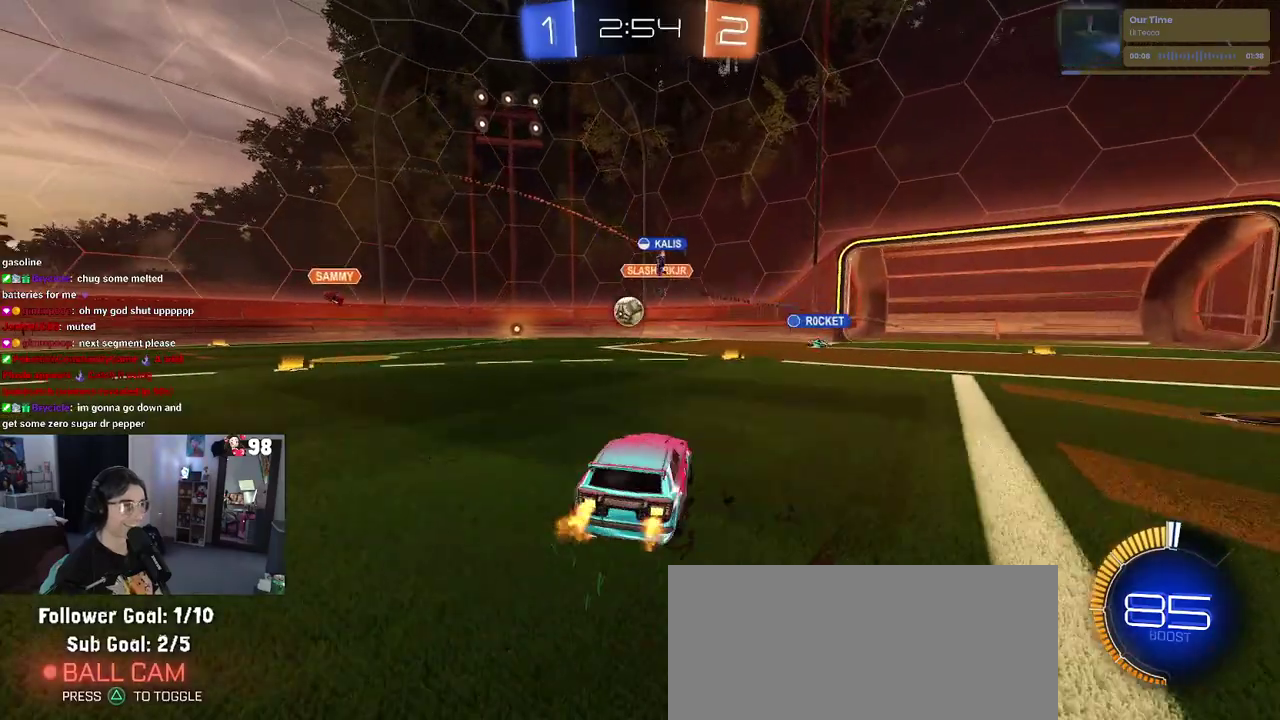
Gameplay with a controller (PlayStation layout); each line is a JSON object with the inputs held at the frame after it. "events" lists button and stick changes between this image and that frame as [ms after this image, input, new state], when the widget could be followed in between. Not read: L1 R1.
{"buttons": ["L2"], "left_stick": "down-right", "right_stick": "center"}
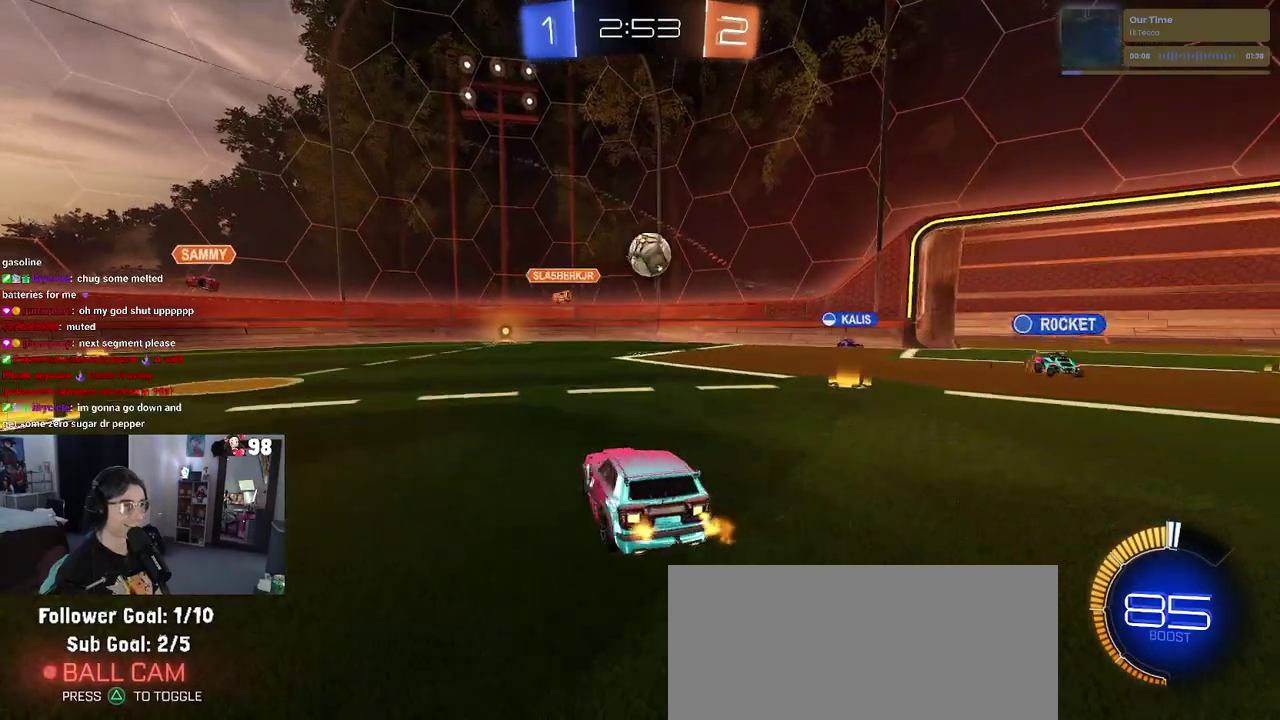
{"buttons": [], "left_stick": "right", "right_stick": "center", "events": [[67, "R2", "down"], [83, "CROSS", "down"], [117, "left_stick", "down"], [183, "L2", "up"], [250, "left_stick", "center"], [333, "left_stick", "down-right"], [433, "left_stick", "right"], [450, "CROSS", "up"], [500, "R2", "up"]]}
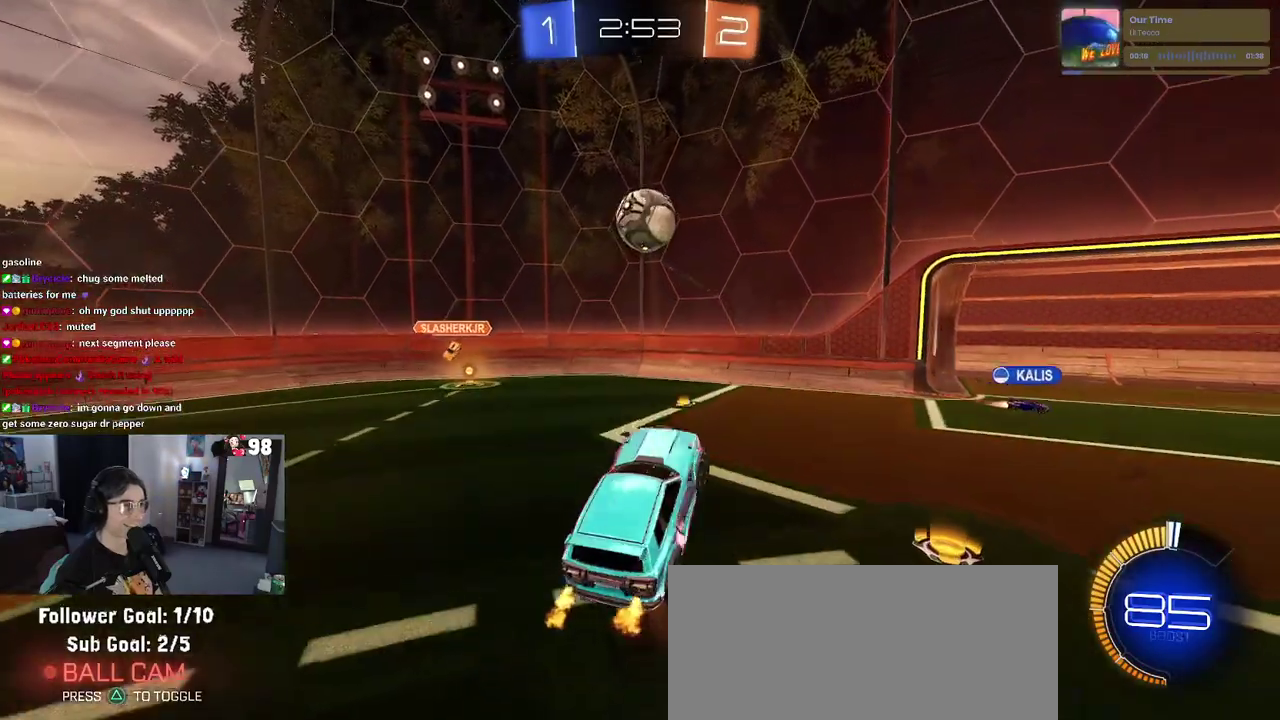
{"buttons": [], "left_stick": "center", "right_stick": "center", "events": [[100, "left_stick", "up-right"], [233, "left_stick", "left"], [417, "left_stick", "center"]]}
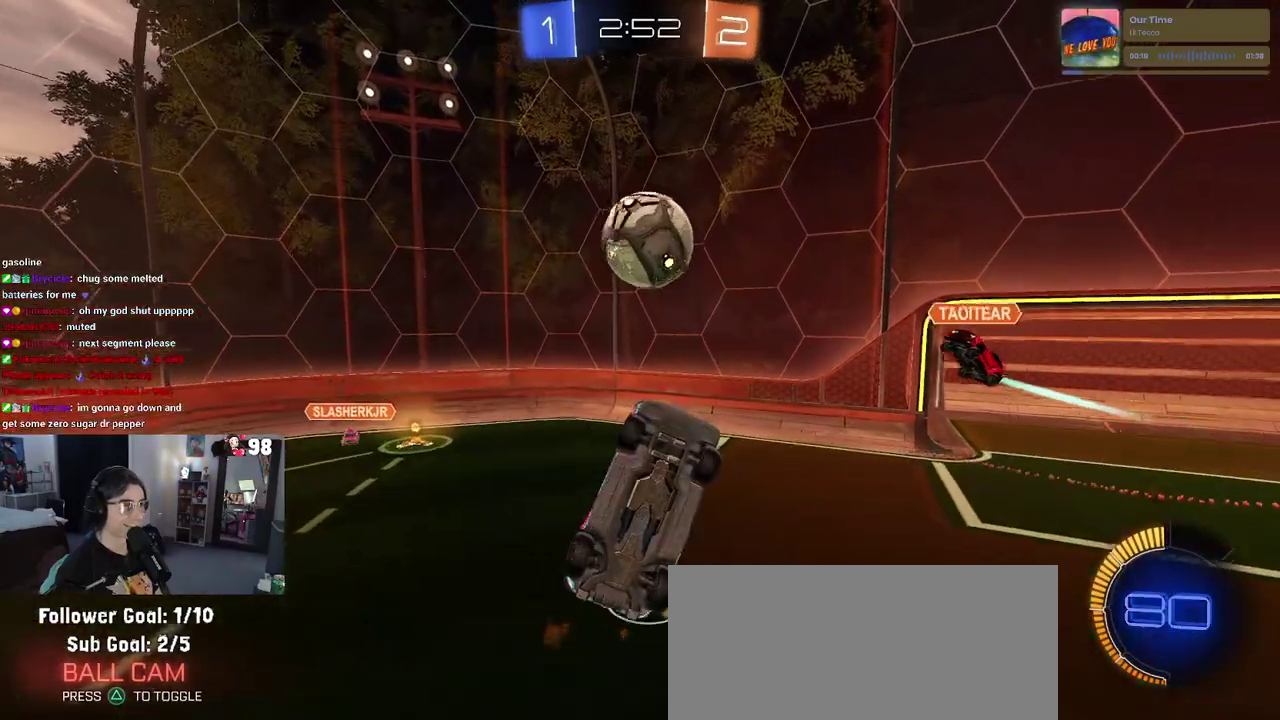
{"buttons": [], "left_stick": "up-right", "right_stick": "center", "events": [[100, "left_stick", "left"], [200, "left_stick", "center"], [333, "left_stick", "up-right"]]}
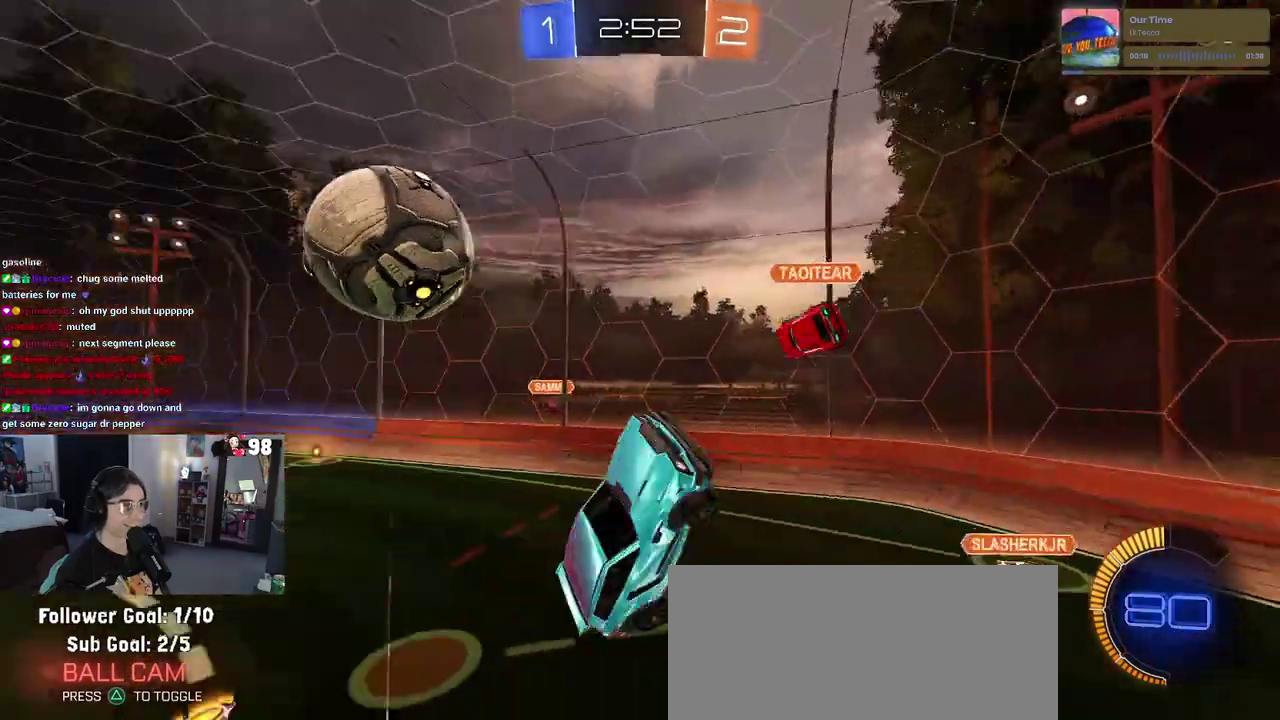
{"buttons": [], "left_stick": "up-right", "right_stick": "center", "events": [[17, "left_stick", "up"], [217, "left_stick", "up-right"]]}
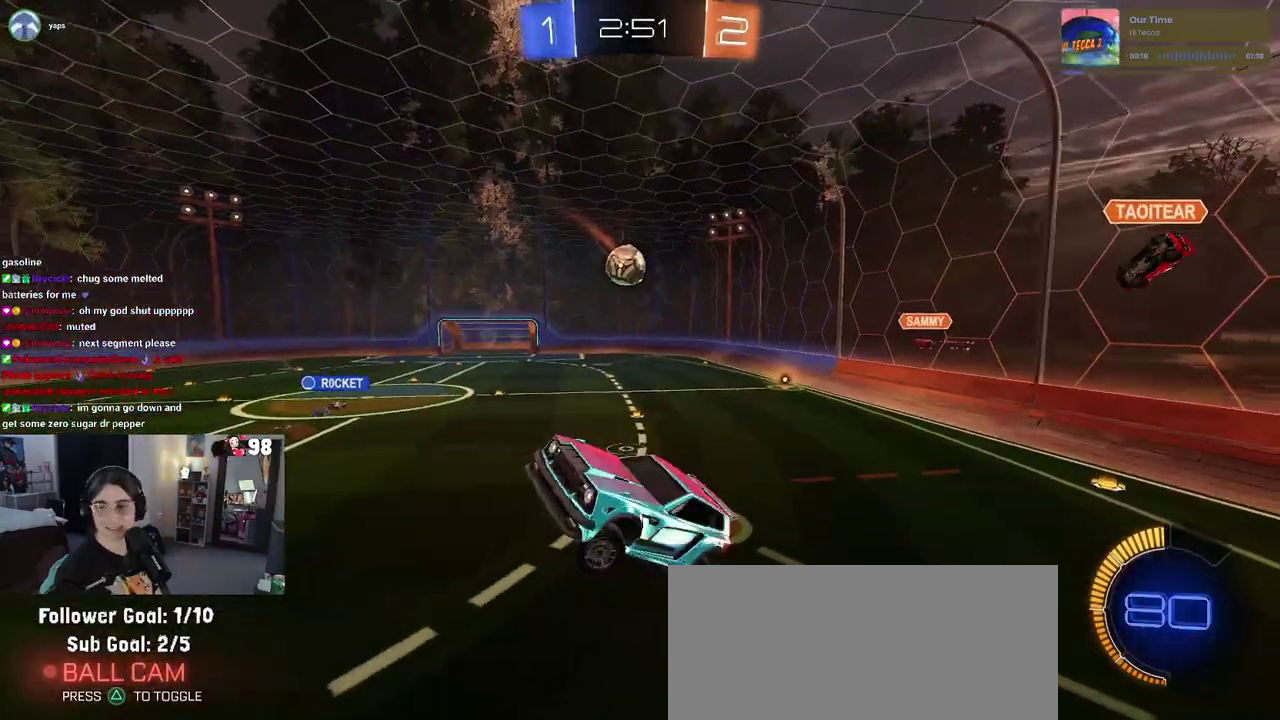
{"buttons": ["SQUARE", "R2"], "left_stick": "down-right", "right_stick": "center", "events": [[267, "left_stick", "right"], [317, "R2", "down"], [400, "left_stick", "down-right"], [500, "SQUARE", "down"]]}
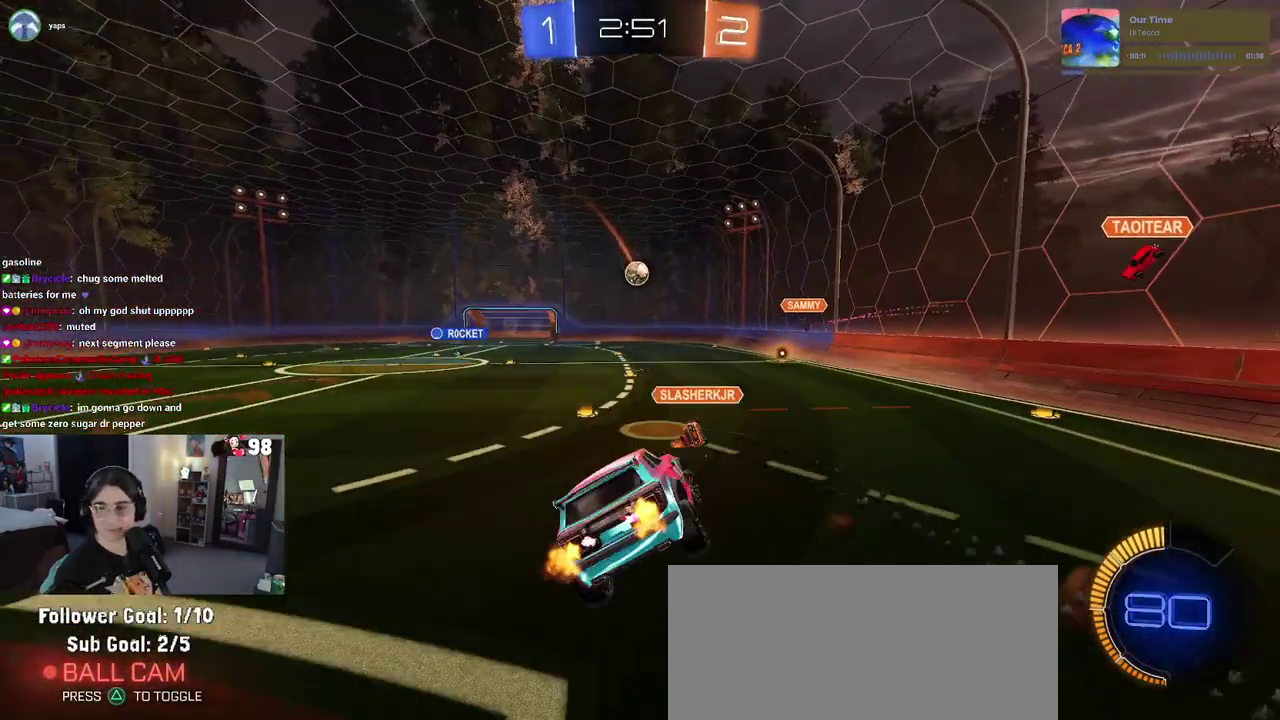
{"buttons": ["R2"], "left_stick": "center", "right_stick": "center", "events": [[133, "SQUARE", "up"], [367, "left_stick", "right"], [417, "left_stick", "center"]]}
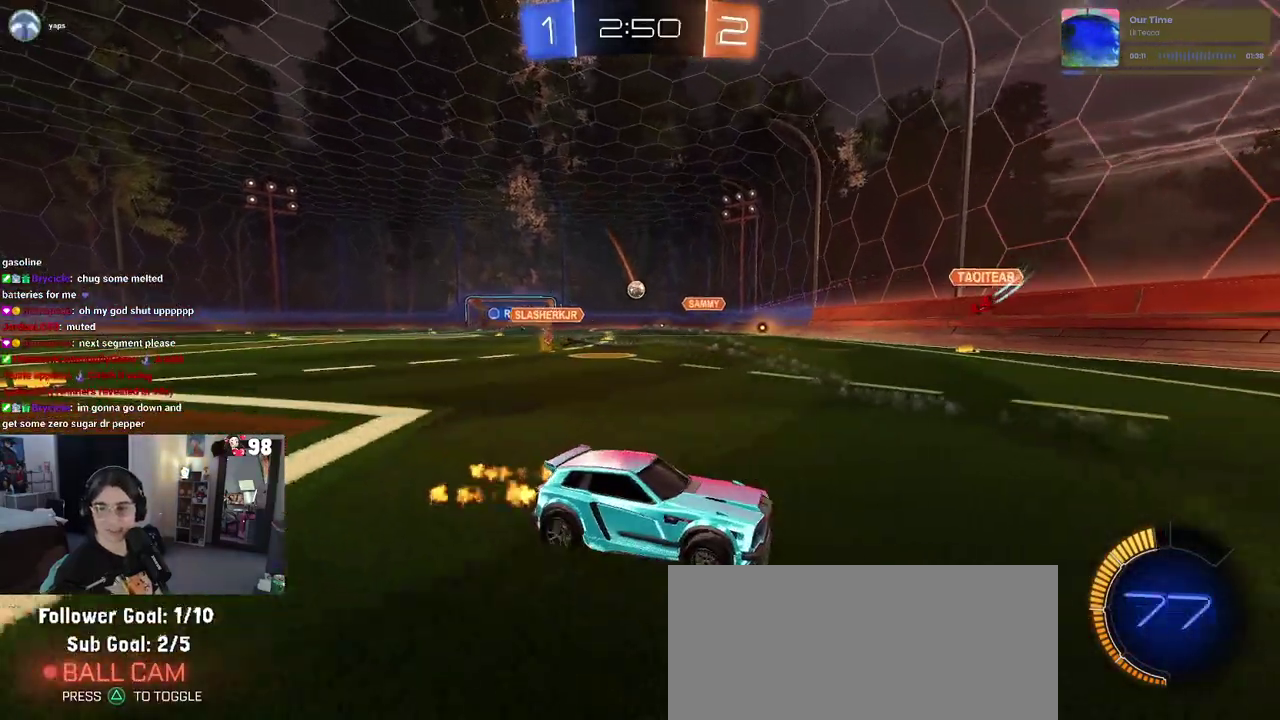
{"buttons": ["R2"], "left_stick": "left", "right_stick": "center", "events": [[67, "left_stick", "left"]]}
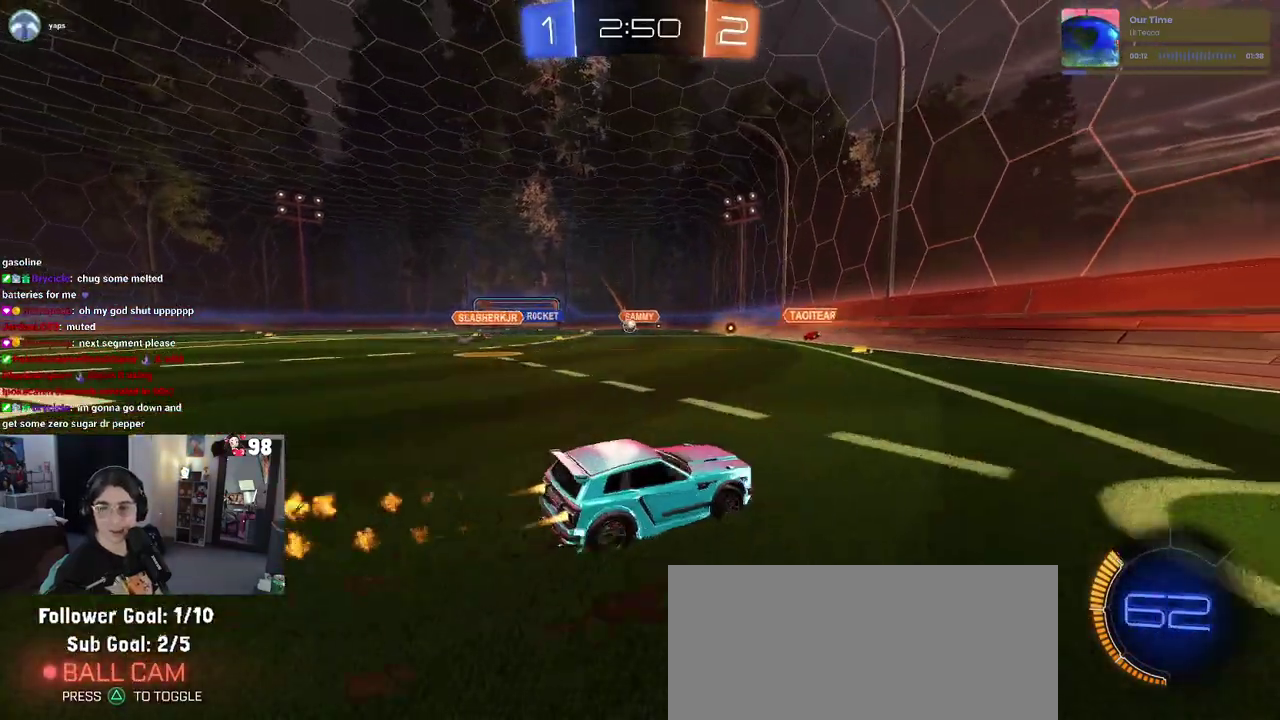
{"buttons": ["R2"], "left_stick": "up-left", "right_stick": "center", "events": [[283, "left_stick", "center"], [367, "CROSS", "down"], [400, "left_stick", "up"], [450, "left_stick", "up-left"], [467, "CROSS", "up"]]}
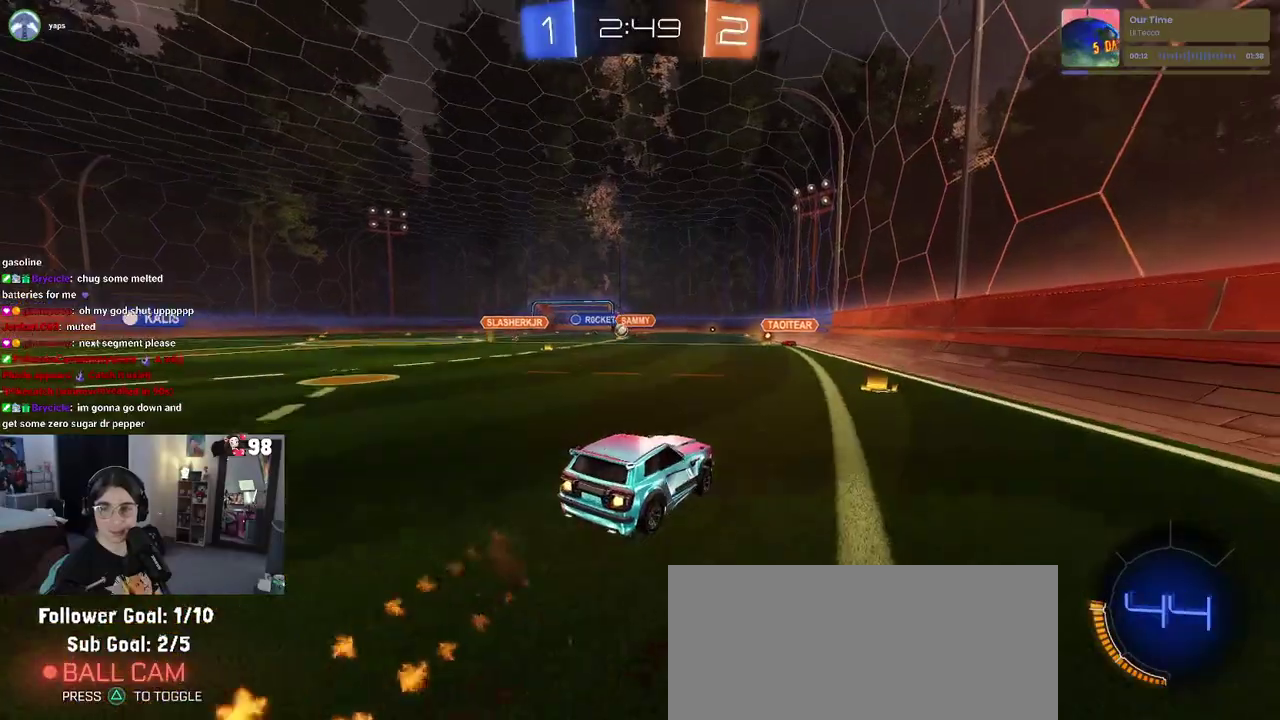
{"buttons": ["SQUARE", "R2"], "left_stick": "left", "right_stick": "center", "events": [[33, "CROSS", "down"], [100, "SQUARE", "down"], [117, "left_stick", "down-left"], [133, "CROSS", "up"], [167, "left_stick", "down"], [367, "left_stick", "down-left"], [500, "left_stick", "left"]]}
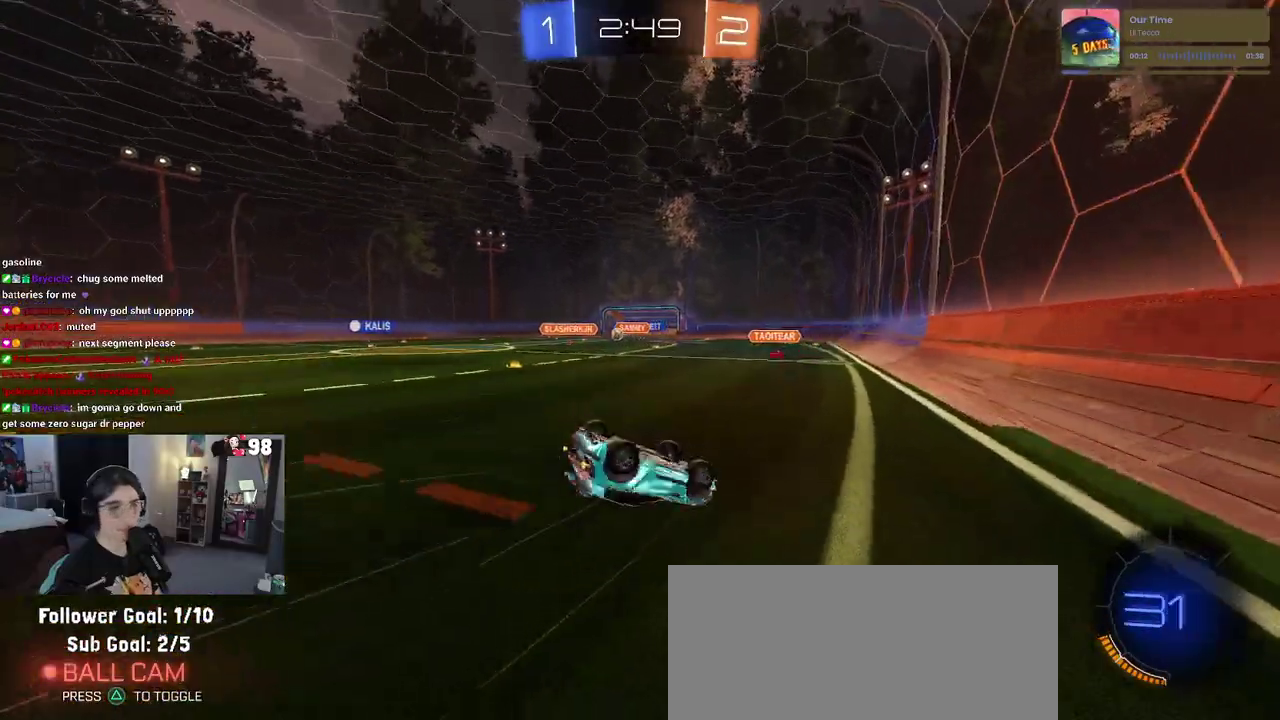
{"buttons": ["R2"], "left_stick": "down-right", "right_stick": "center", "events": [[233, "left_stick", "down-left"], [417, "left_stick", "down"], [433, "SQUARE", "up"], [500, "left_stick", "down-right"]]}
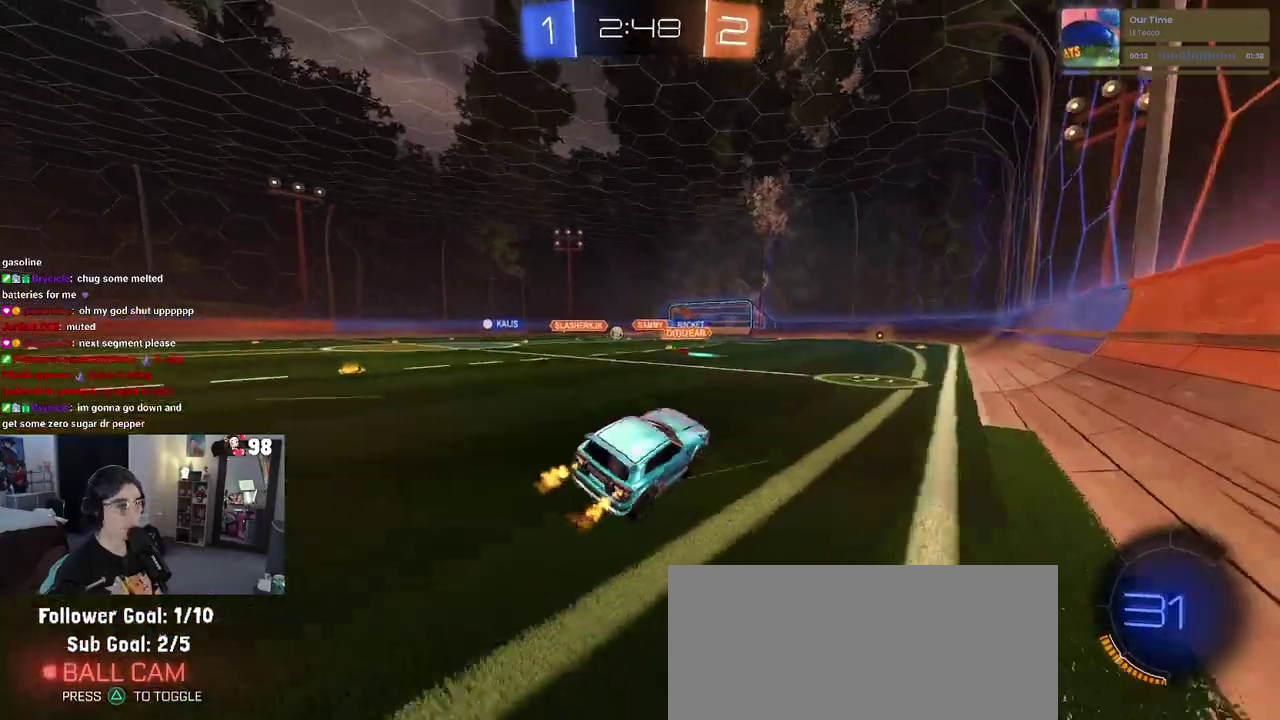
{"buttons": ["R2"], "left_stick": "center", "right_stick": "center", "events": [[83, "left_stick", "center"]]}
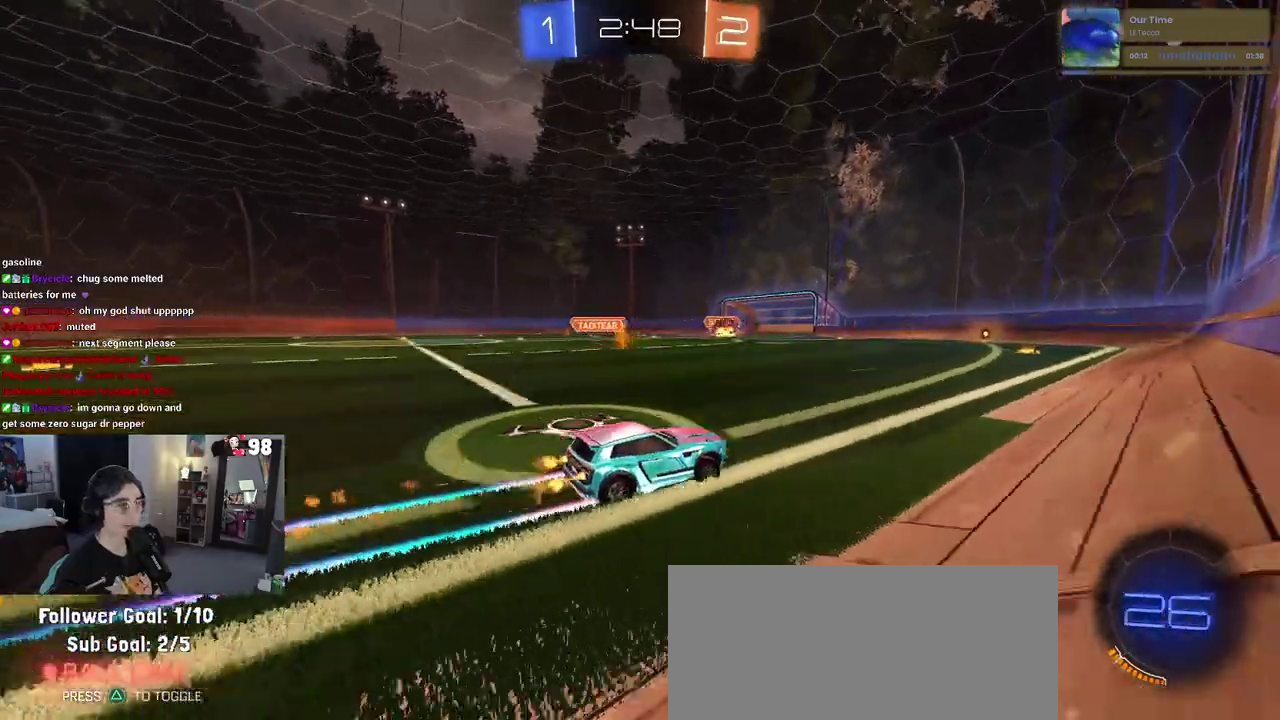
{"buttons": ["R2"], "left_stick": "center", "right_stick": "center", "events": [[317, "left_stick", "left"], [450, "left_stick", "center"]]}
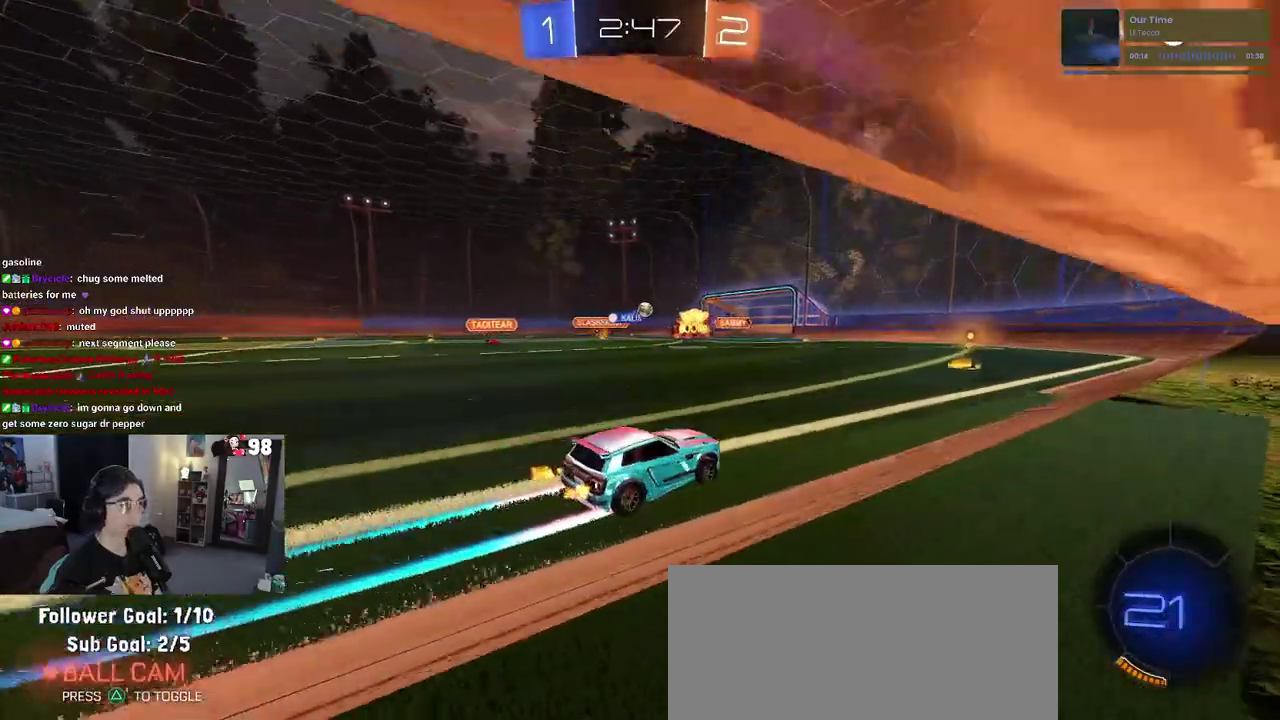
{"buttons": ["R2"], "left_stick": "center", "right_stick": "center", "events": []}
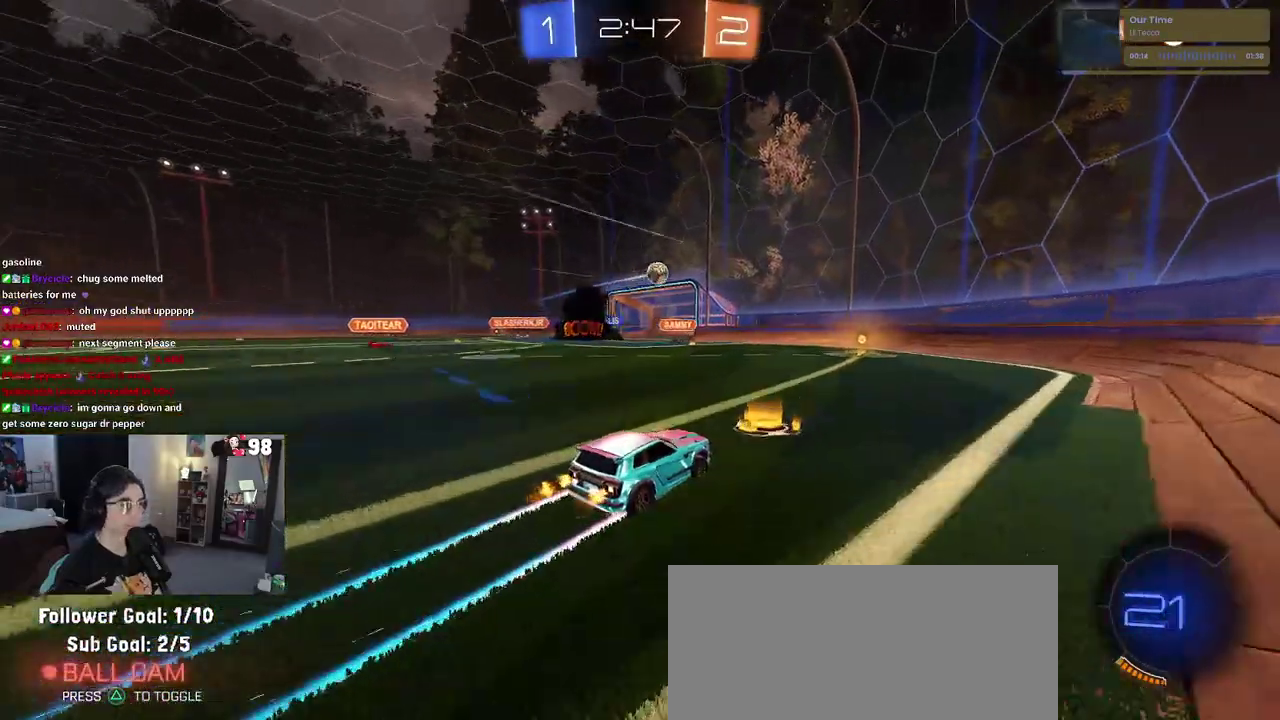
{"buttons": ["R2"], "left_stick": "down-right", "right_stick": "center", "events": [[217, "SQUARE", "down"], [250, "left_stick", "down-right"], [400, "SQUARE", "up"]]}
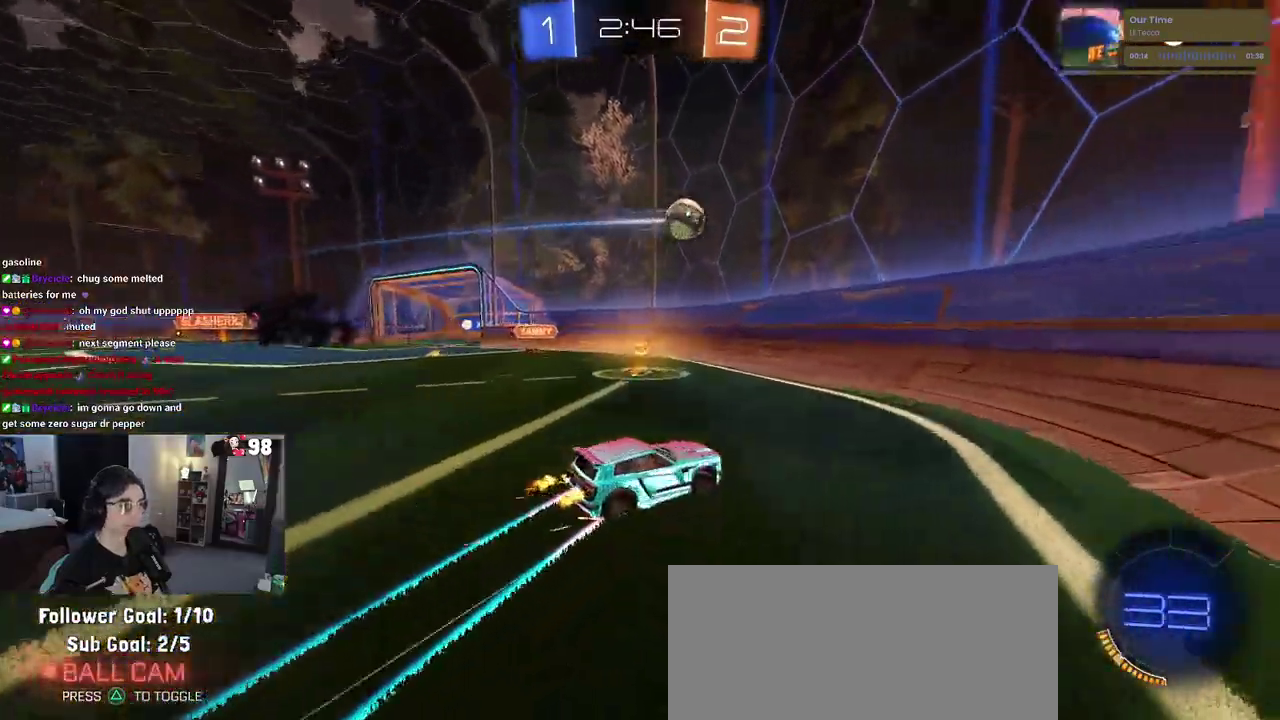
{"buttons": ["R2"], "left_stick": "right", "right_stick": "center", "events": [[50, "left_stick", "right"]]}
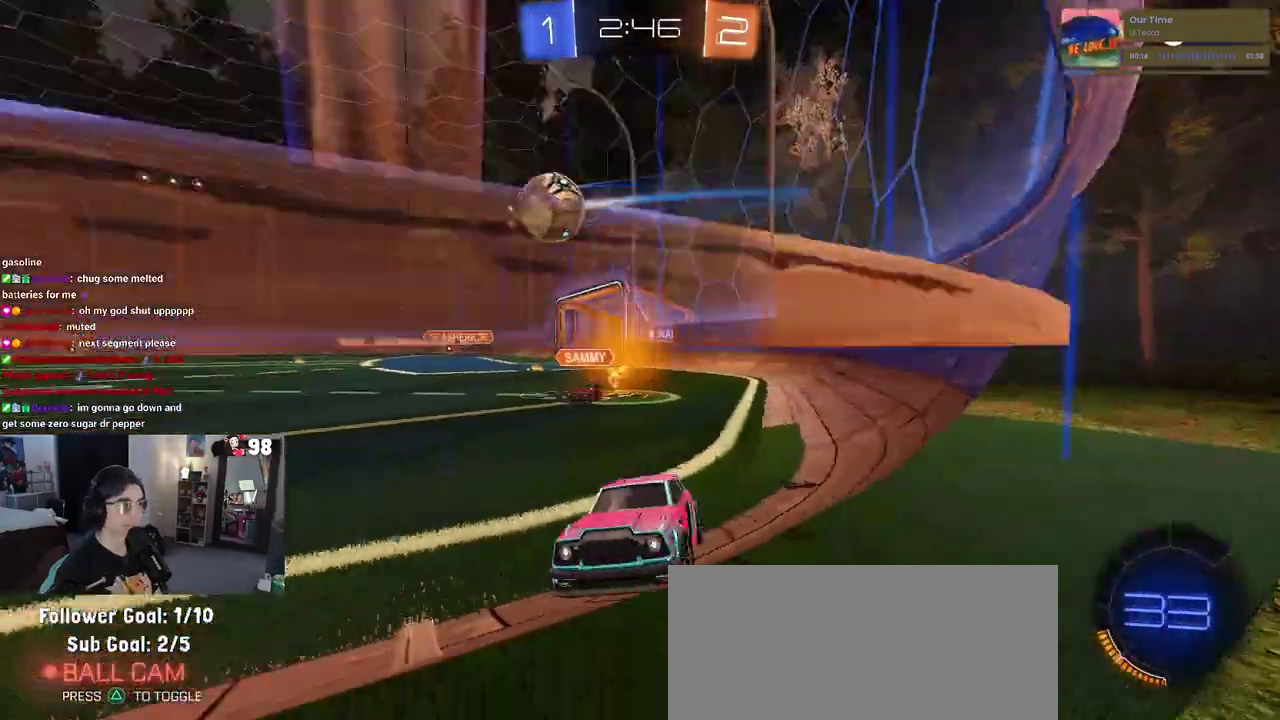
{"buttons": ["R2"], "left_stick": "right", "right_stick": "center", "events": []}
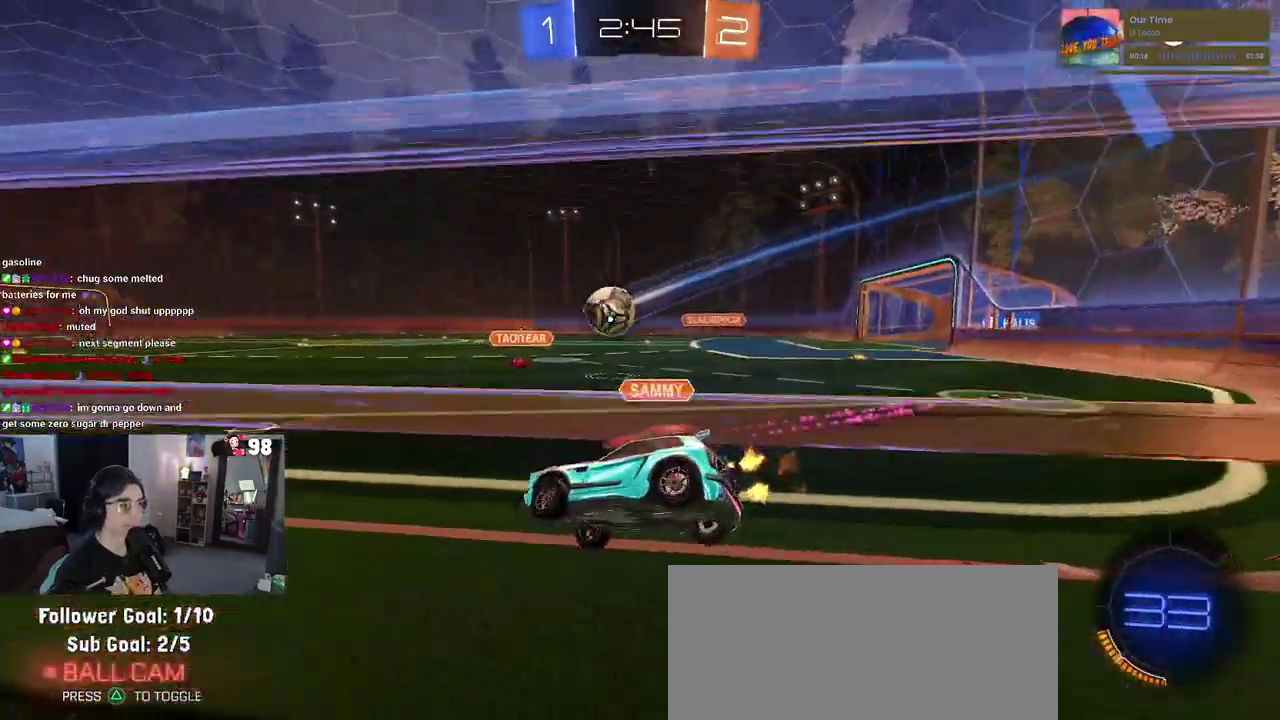
{"buttons": ["R2"], "left_stick": "right", "right_stick": "center", "events": []}
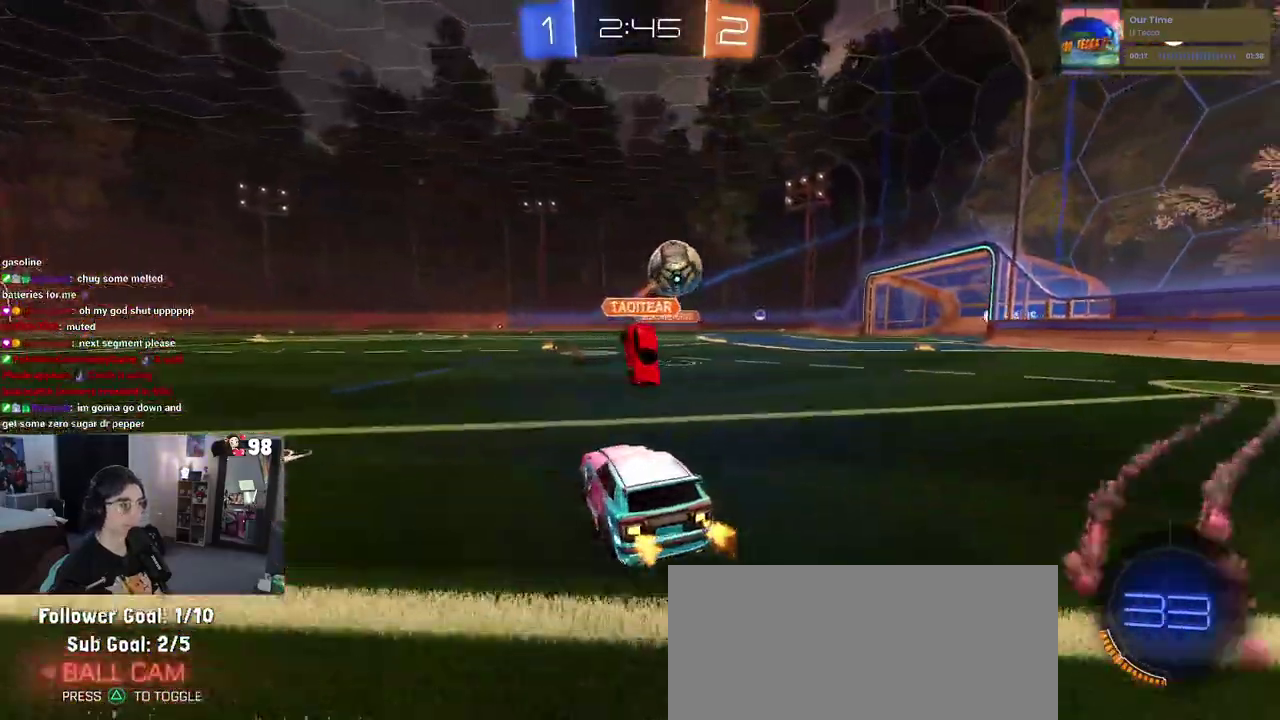
{"buttons": ["SQUARE", "R2"], "left_stick": "left", "right_stick": "center", "events": [[417, "left_stick", "center"], [483, "left_stick", "left"], [500, "SQUARE", "down"]]}
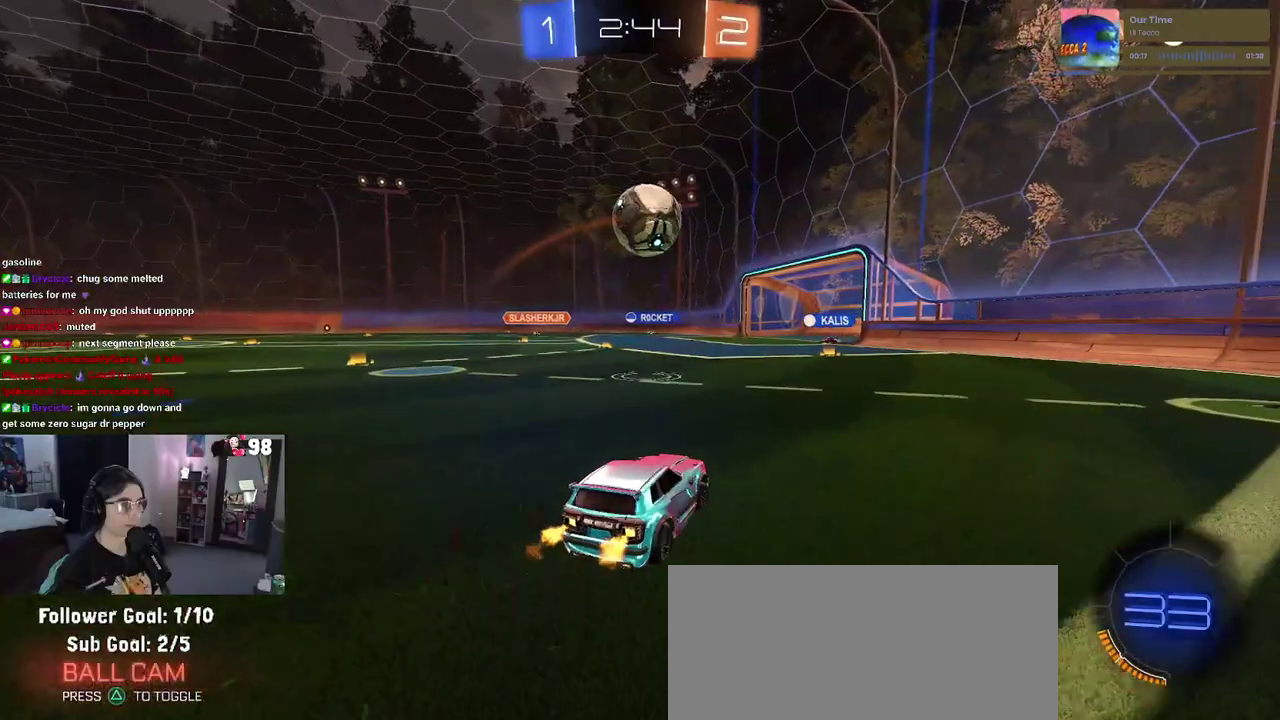
{"buttons": ["R2"], "left_stick": "left", "right_stick": "center", "events": [[150, "SQUARE", "up"]]}
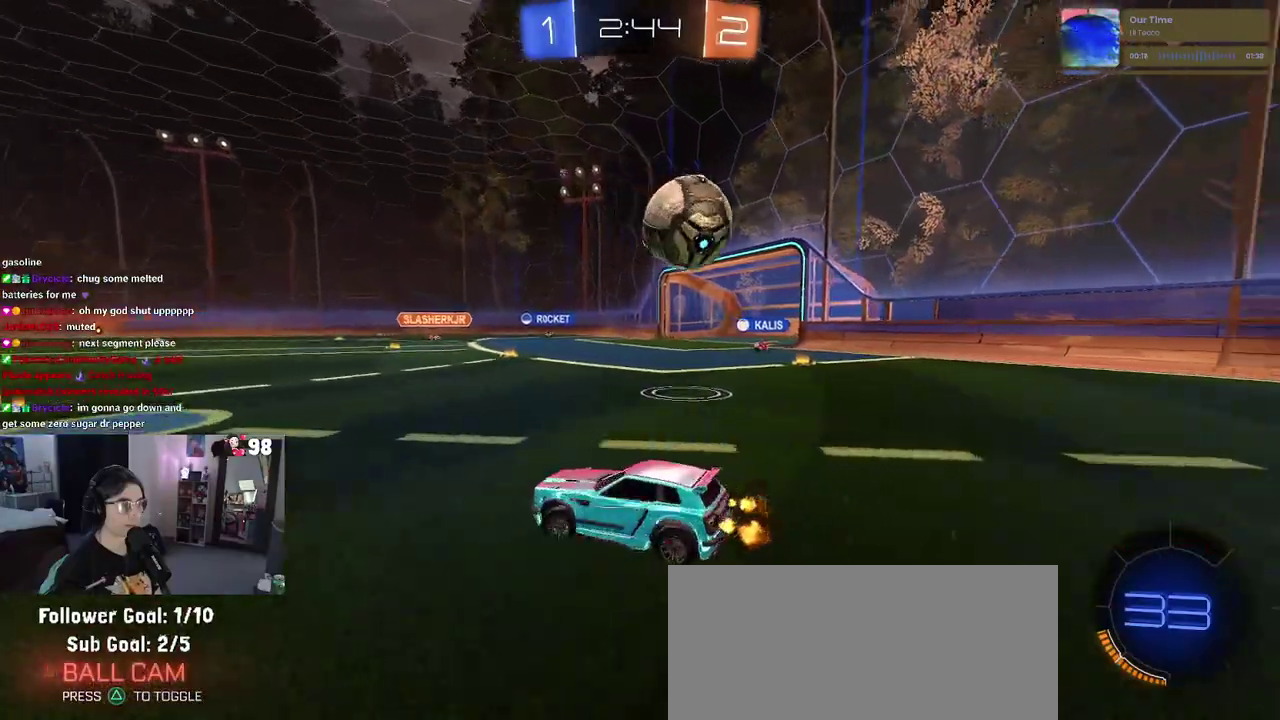
{"buttons": ["R2"], "left_stick": "left", "right_stick": "center", "events": []}
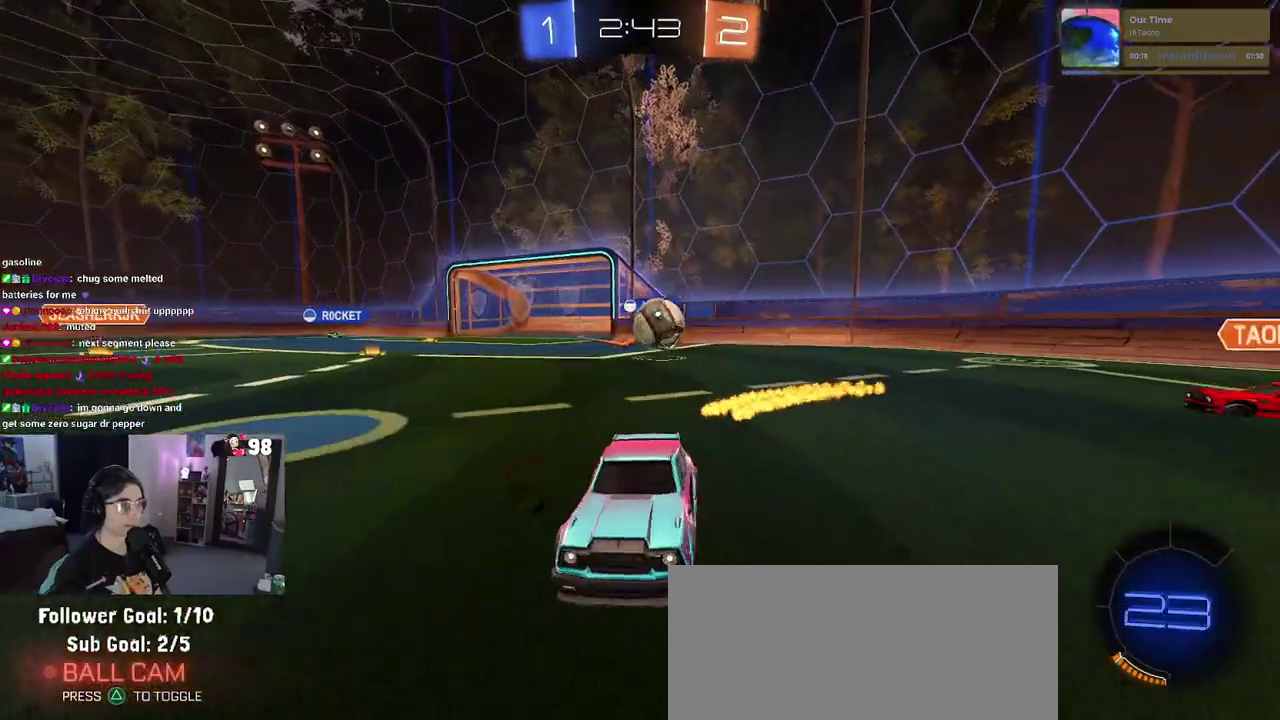
{"buttons": ["R2"], "left_stick": "center", "right_stick": "center", "events": [[67, "left_stick", "center"], [333, "left_stick", "left"], [450, "left_stick", "center"]]}
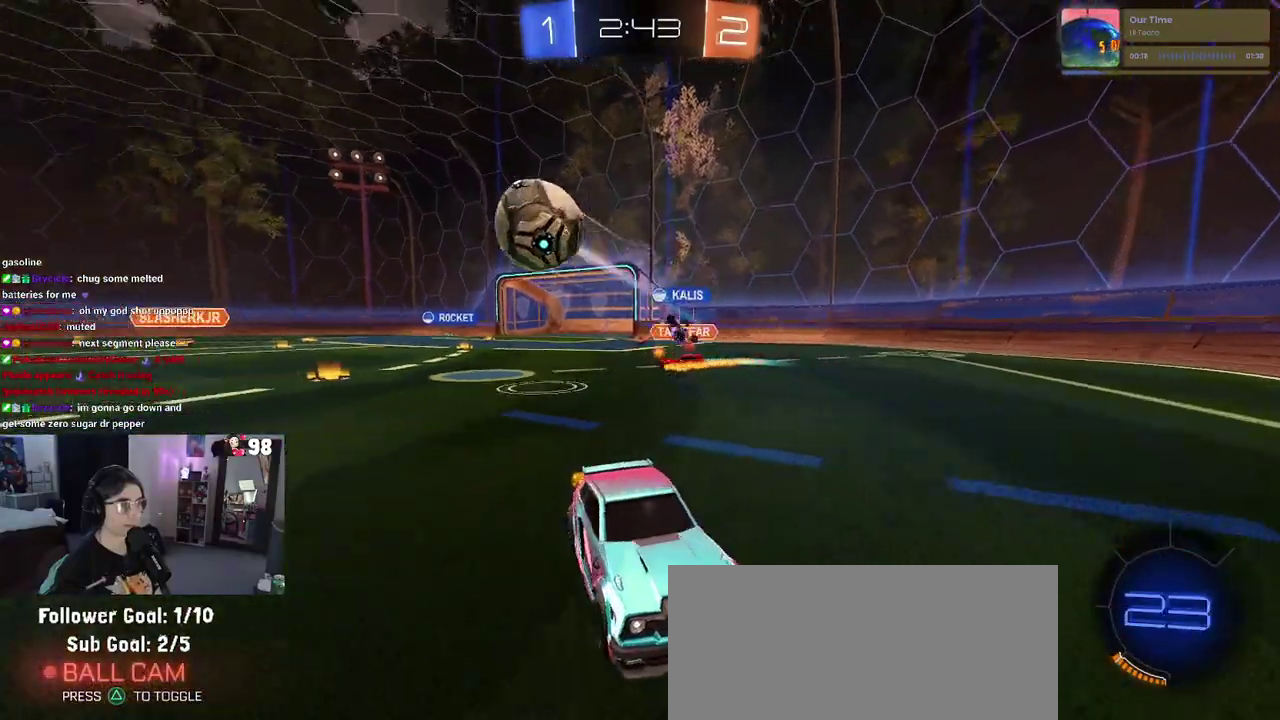
{"buttons": ["R2"], "left_stick": "center", "right_stick": "center", "events": [[133, "left_stick", "right"], [333, "left_stick", "center"]]}
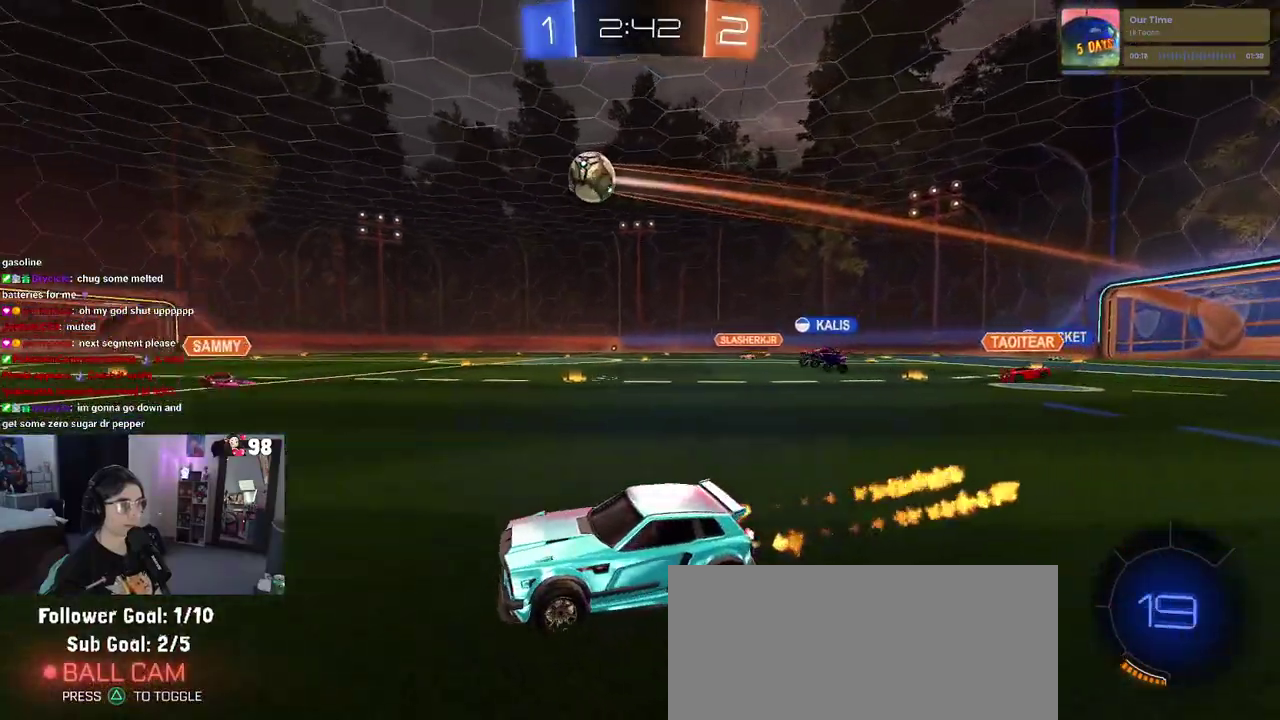
{"buttons": ["R2"], "left_stick": "center", "right_stick": "center", "events": [[133, "left_stick", "right"], [267, "left_stick", "center"]]}